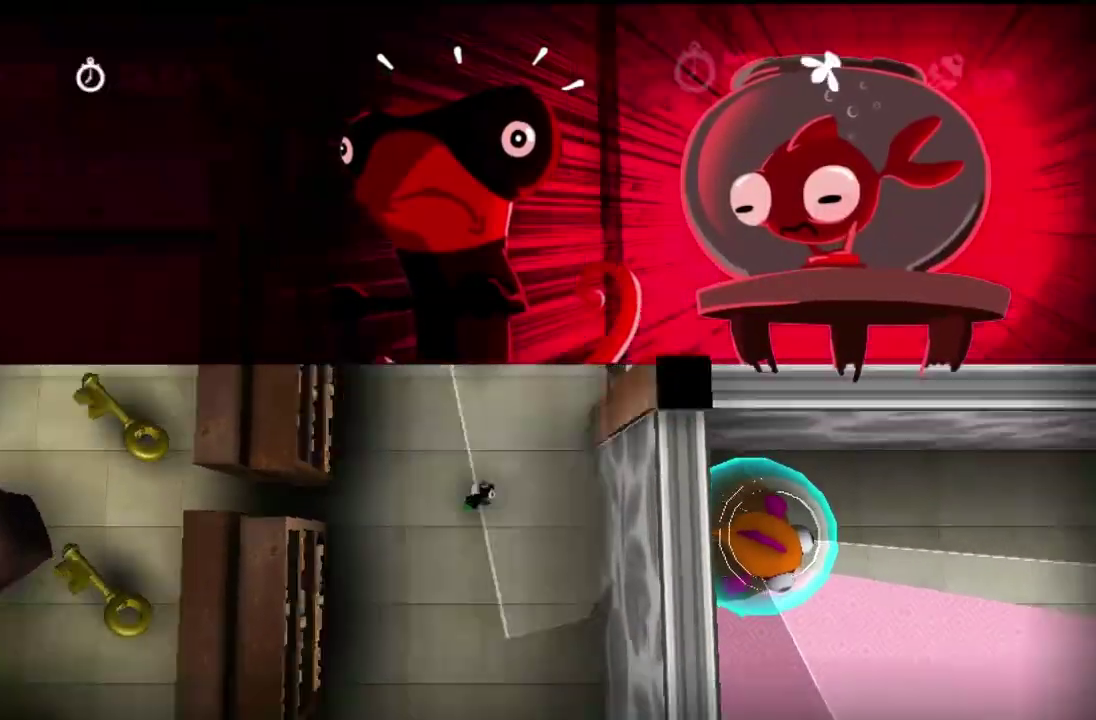
Gameplay with a controller (PlayStation layout); each line is a JSON object with the inputs held at the frame after it (dt_ms = milliseconds from this image to that frame). "events" lists button and stick changes between this image and that frame as [ms after this image, input, new state], when the widget could be followed in between. Not read: L1 L2 L3 R1 R2 R3.
{"dt_ms": 600, "buttons": ["CROSS"], "events": []}
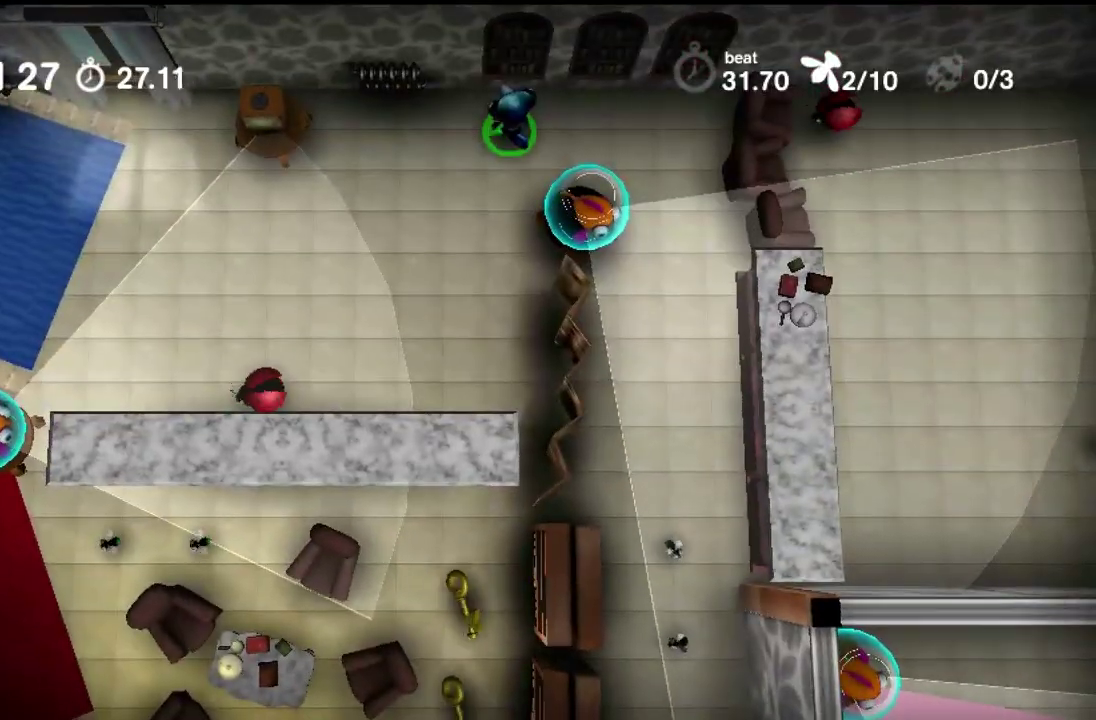
{"dt_ms": 500, "buttons": ["CROSS"], "events": []}
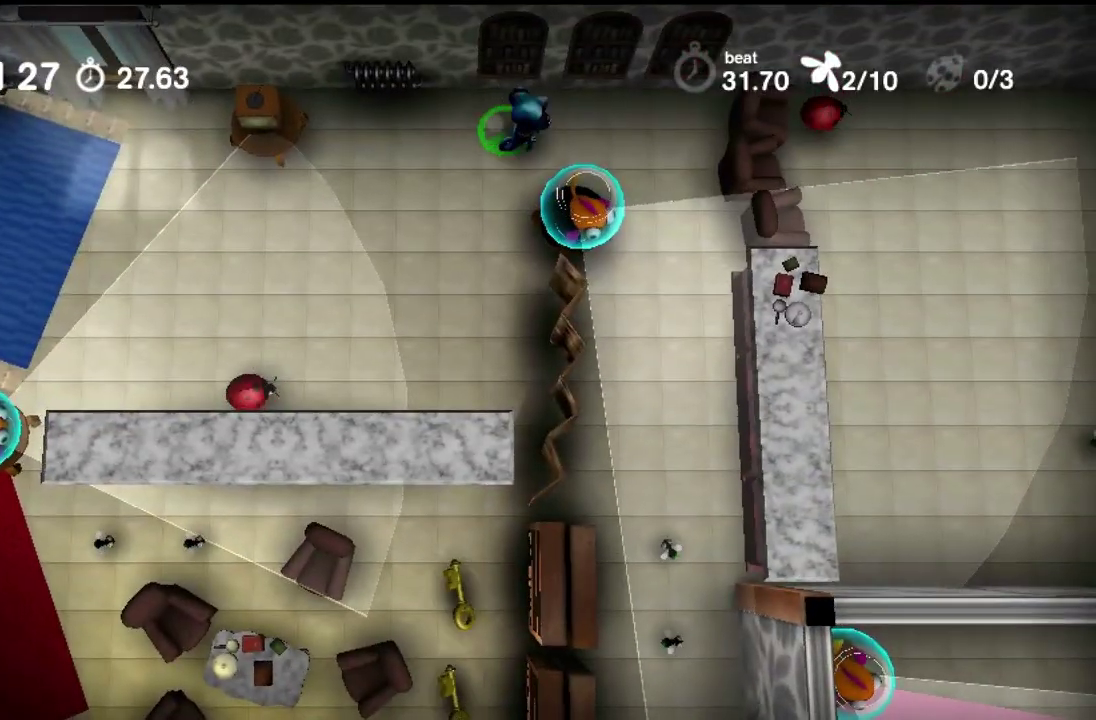
{"dt_ms": 500, "buttons": ["CROSS"], "events": []}
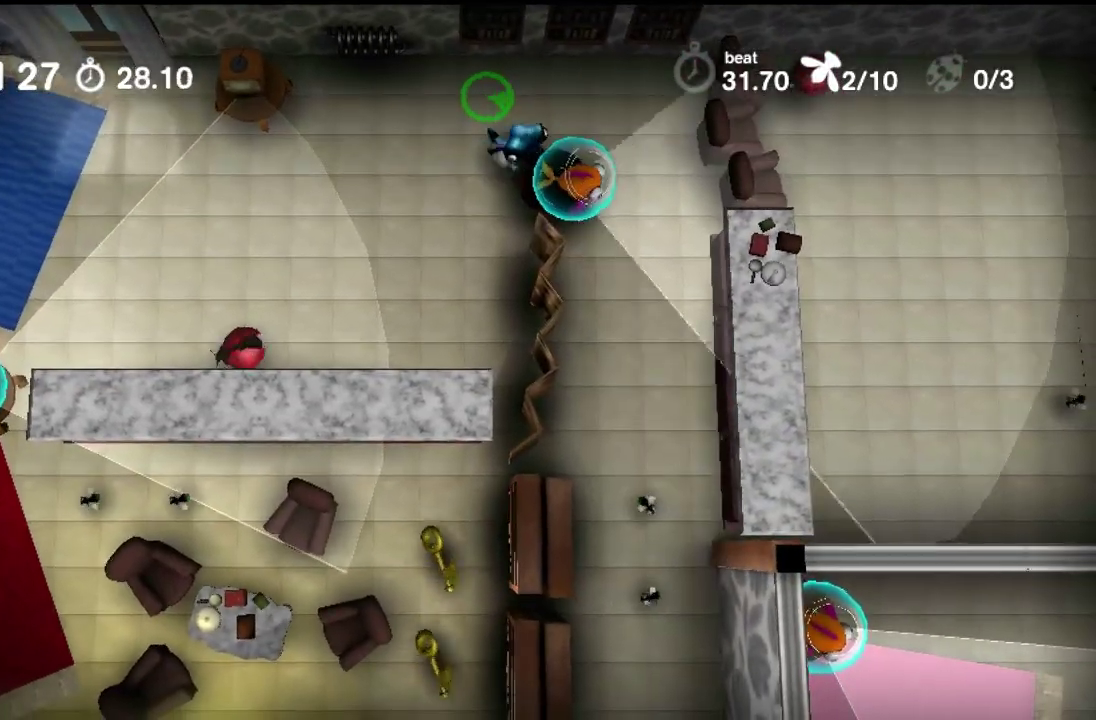
{"dt_ms": 600, "buttons": ["CROSS"], "events": []}
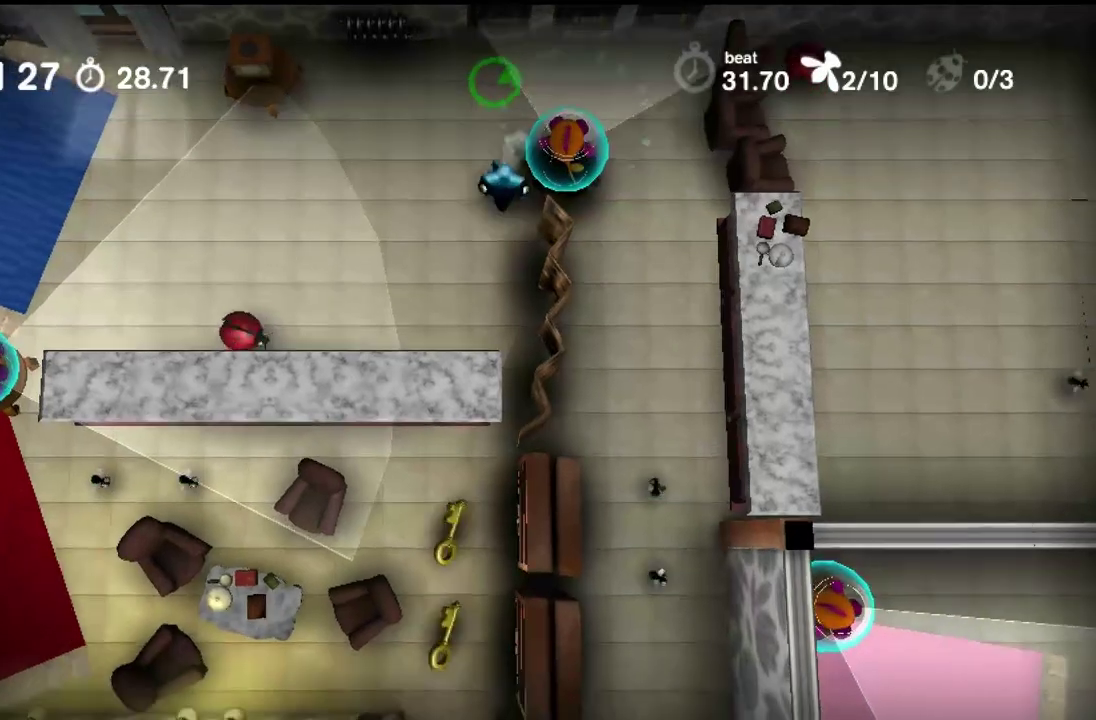
{"dt_ms": 400, "buttons": ["CROSS"], "events": []}
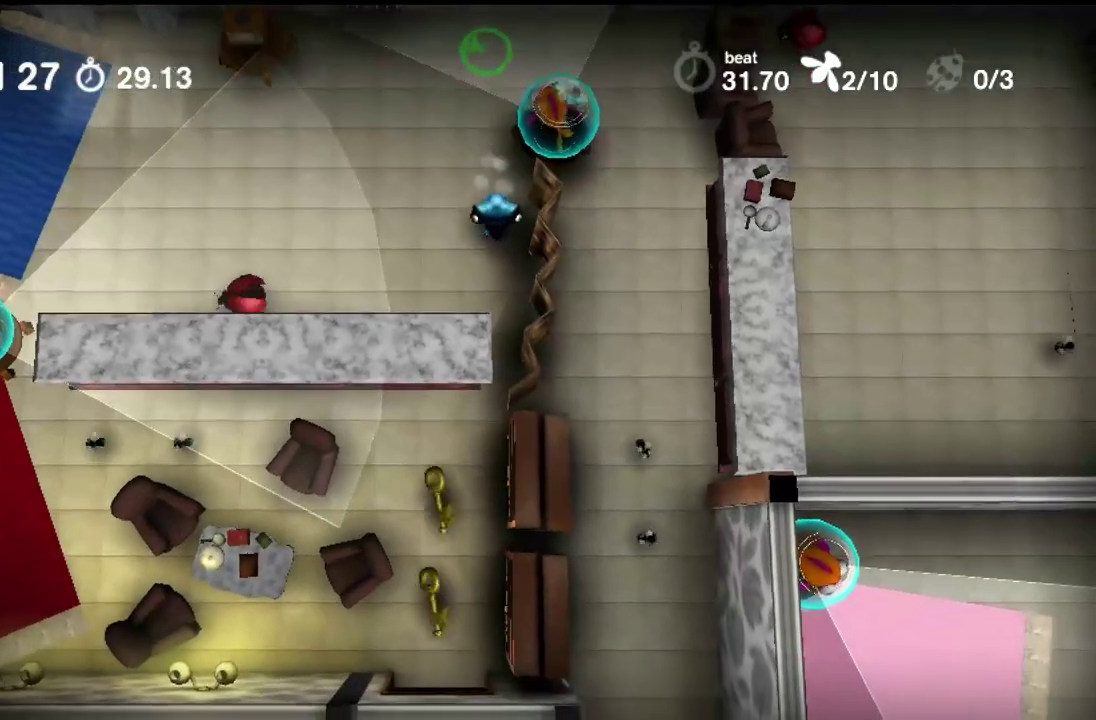
{"dt_ms": 700, "buttons": ["CROSS"], "events": []}
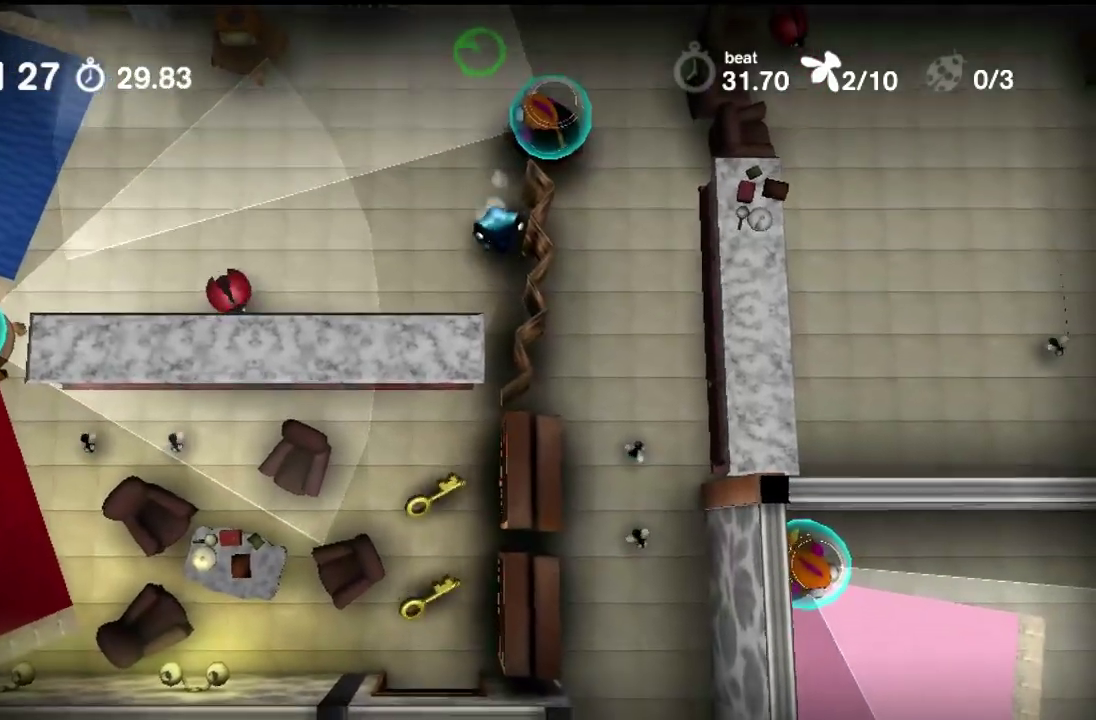
{"dt_ms": 400, "buttons": ["CROSS"], "events": []}
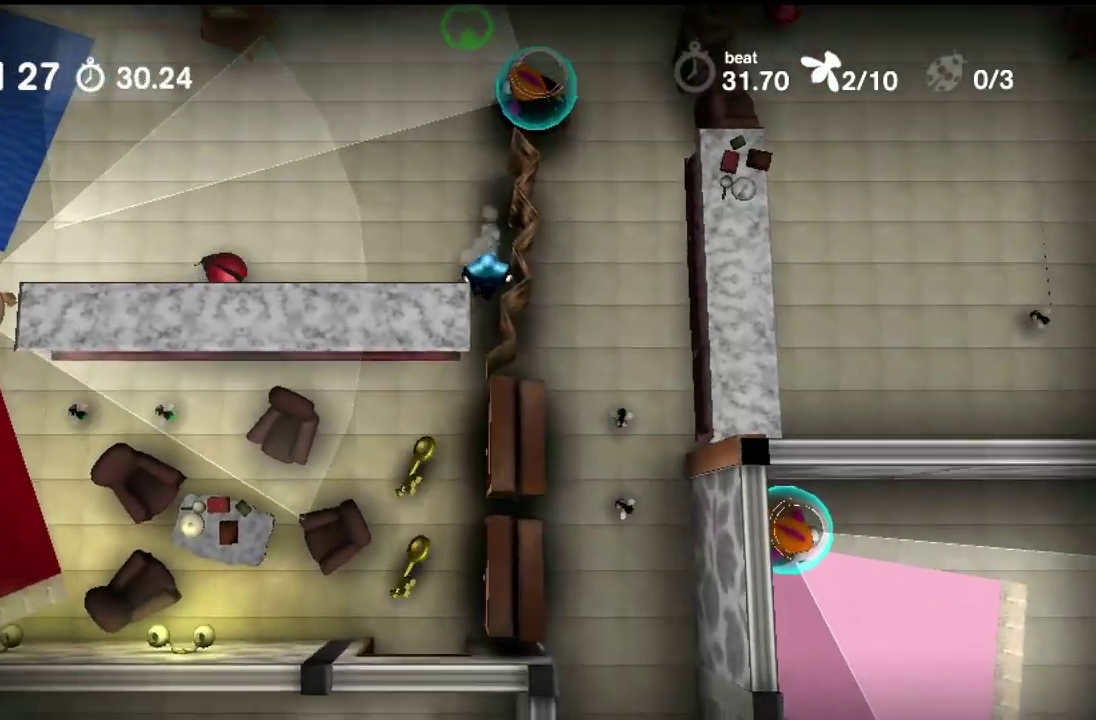
{"dt_ms": 500, "buttons": ["CROSS"], "events": []}
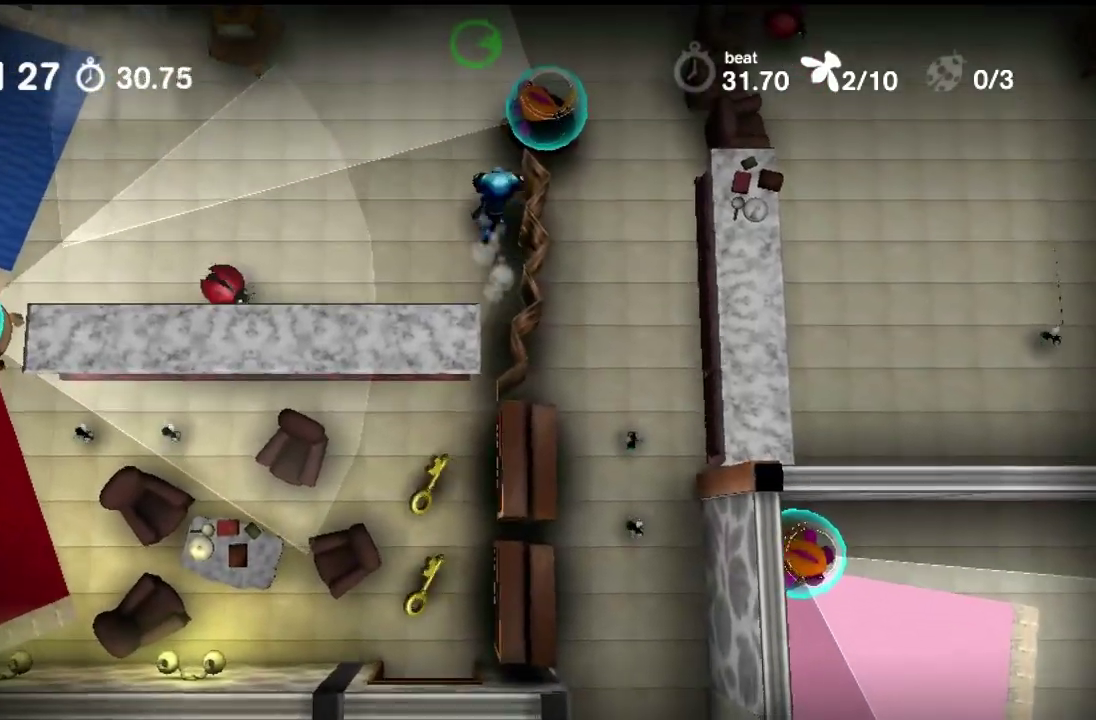
{"dt_ms": 400, "buttons": ["CROSS"], "events": []}